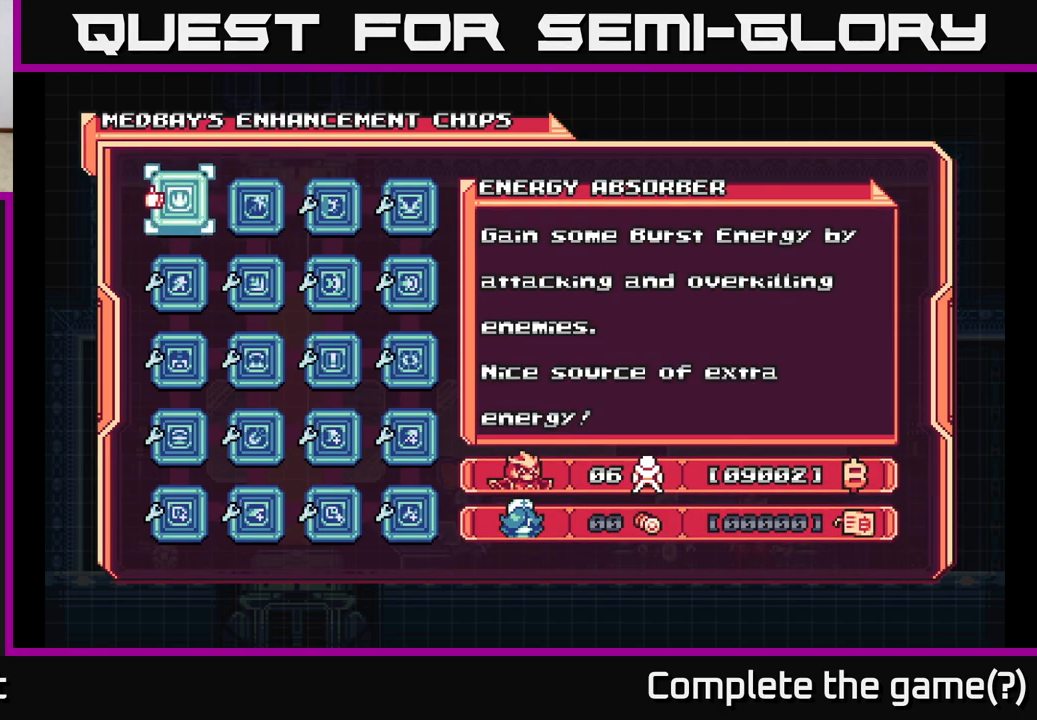
Gameplay with a controller (Xbox layout); each line is a JSON object with the inputs held at the frame after it. "events" lists button and stick changes between this image and that frame as [ms after this image, input, new state], when the widget could be followed in between.
{"buttons": [], "left_stick": "center", "right_stick": "center", "events": []}
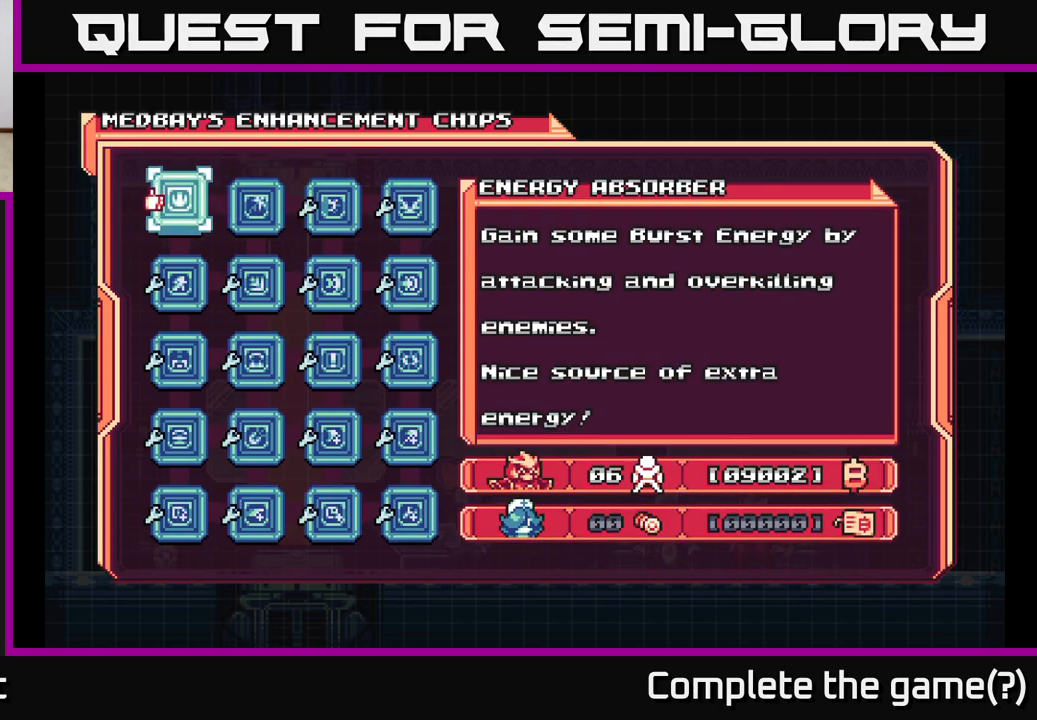
{"buttons": [], "left_stick": "center", "right_stick": "center", "events": []}
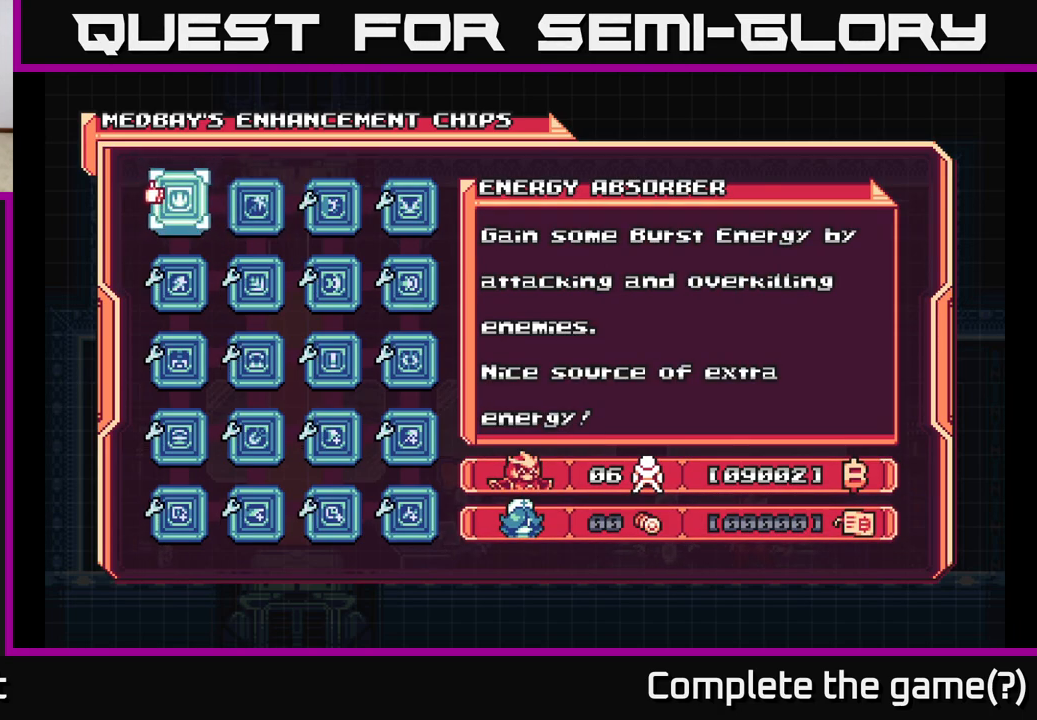
{"buttons": [], "left_stick": "center", "right_stick": "center", "events": [[183, "DPAD_RIGHT", "down"], [317, "DPAD_RIGHT", "up"]]}
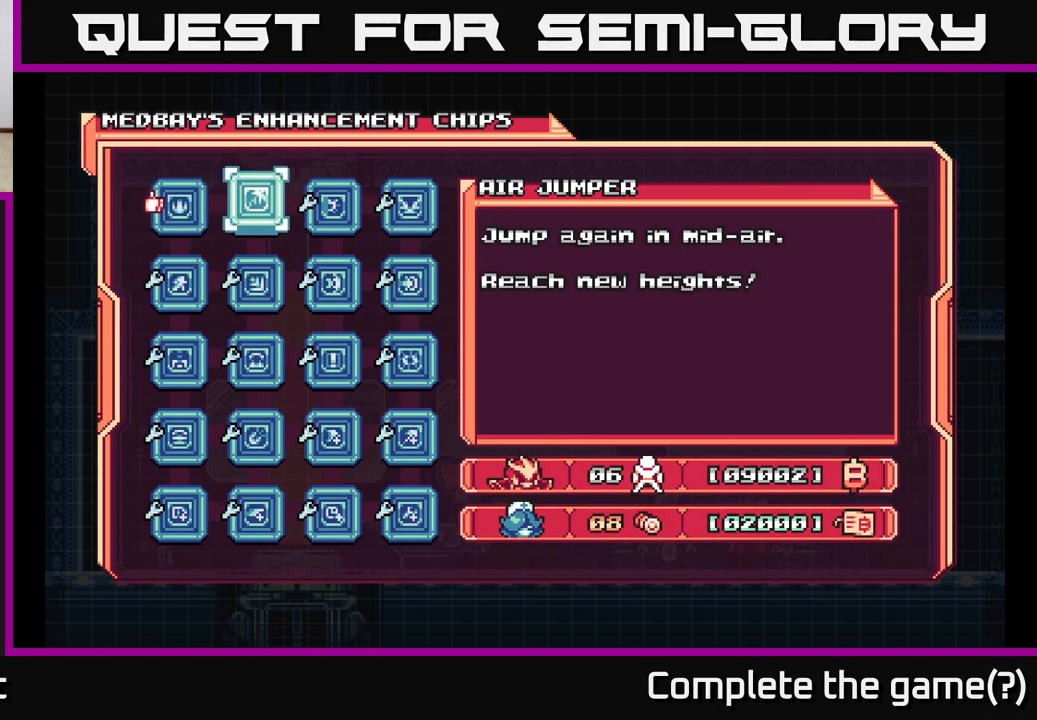
{"buttons": ["A"], "left_stick": "center", "right_stick": "center", "events": [[117, "A", "down"], [250, "A", "up"], [417, "A", "down"]]}
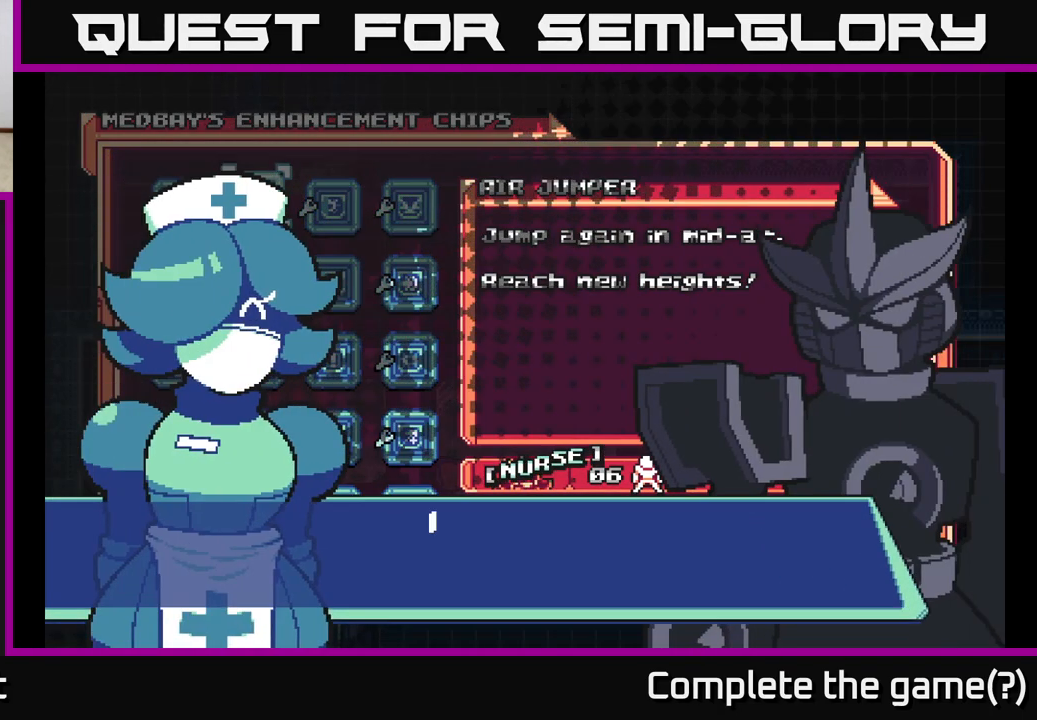
{"buttons": ["A"], "left_stick": "center", "right_stick": "center", "events": [[17, "A", "up"], [500, "A", "down"]]}
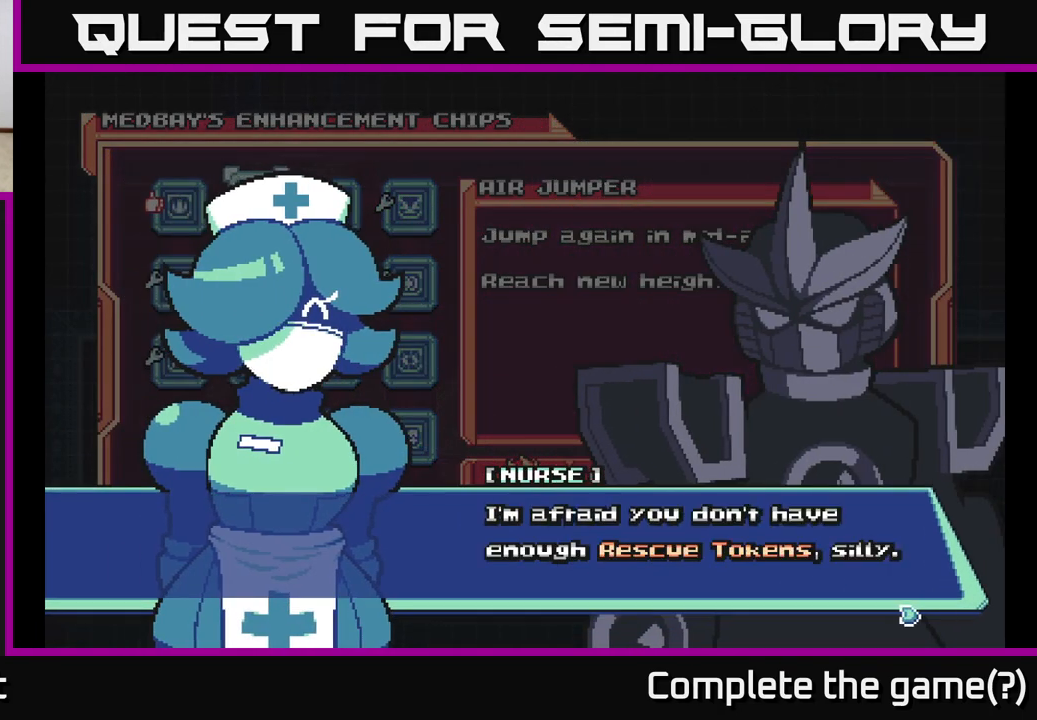
{"buttons": ["A"], "left_stick": "center", "right_stick": "center", "events": [[133, "A", "up"], [400, "A", "down"]]}
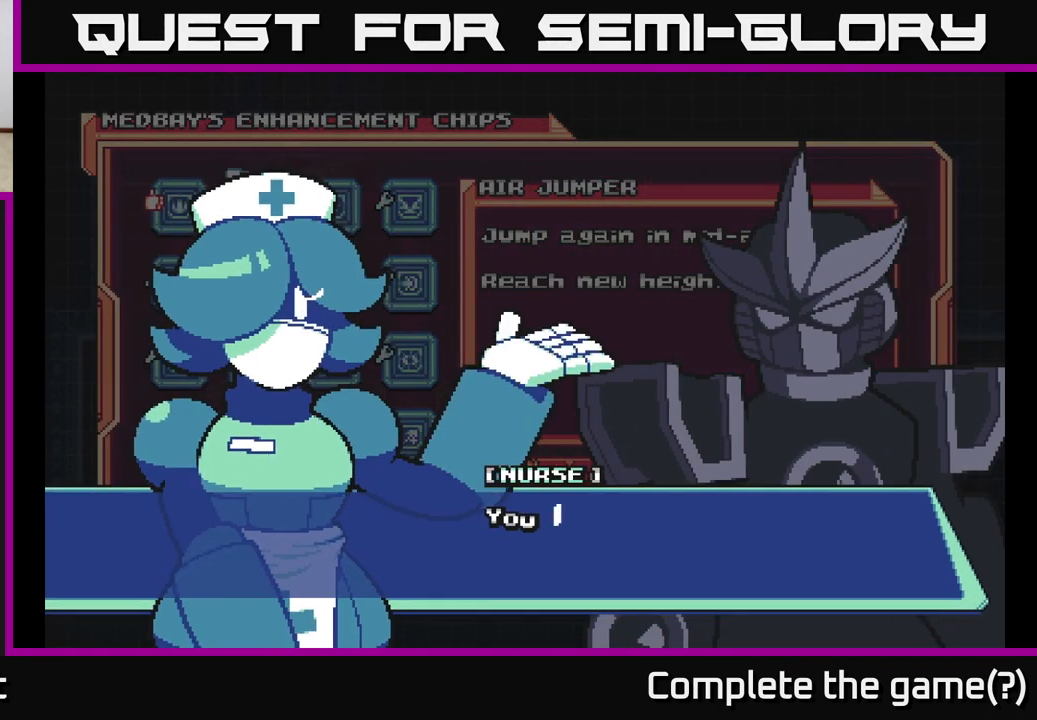
{"buttons": [], "left_stick": "center", "right_stick": "center", "events": [[50, "A", "up"], [250, "A", "down"], [433, "A", "up"]]}
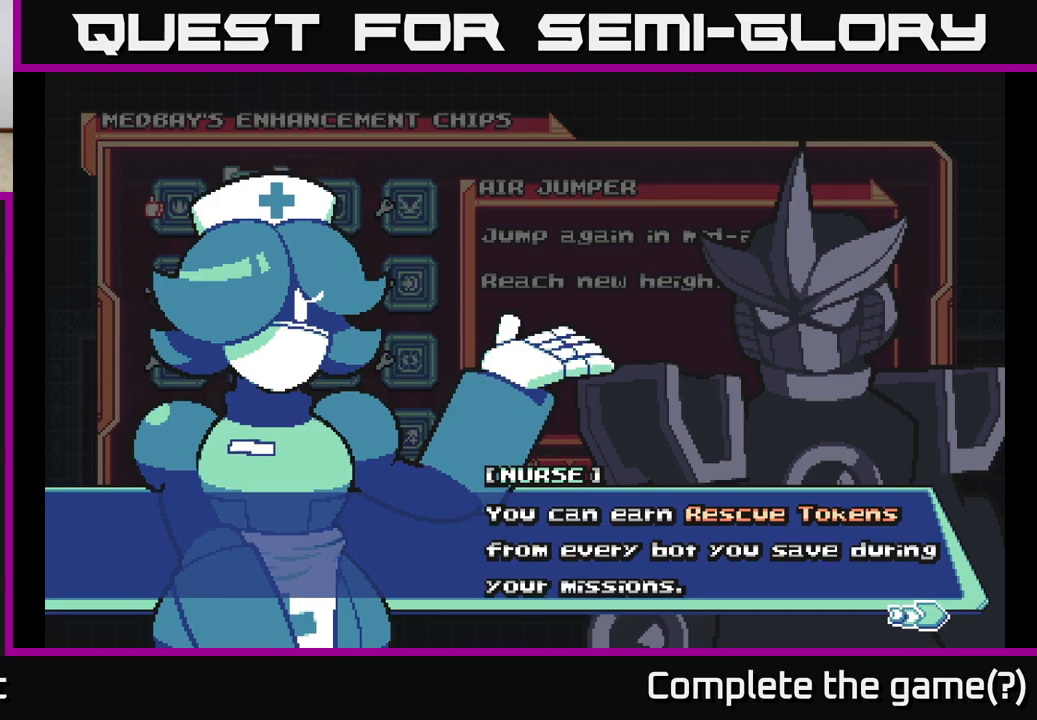
{"buttons": ["A"], "left_stick": "center", "right_stick": "center", "events": [[83, "A", "down"], [250, "A", "up"], [467, "A", "down"]]}
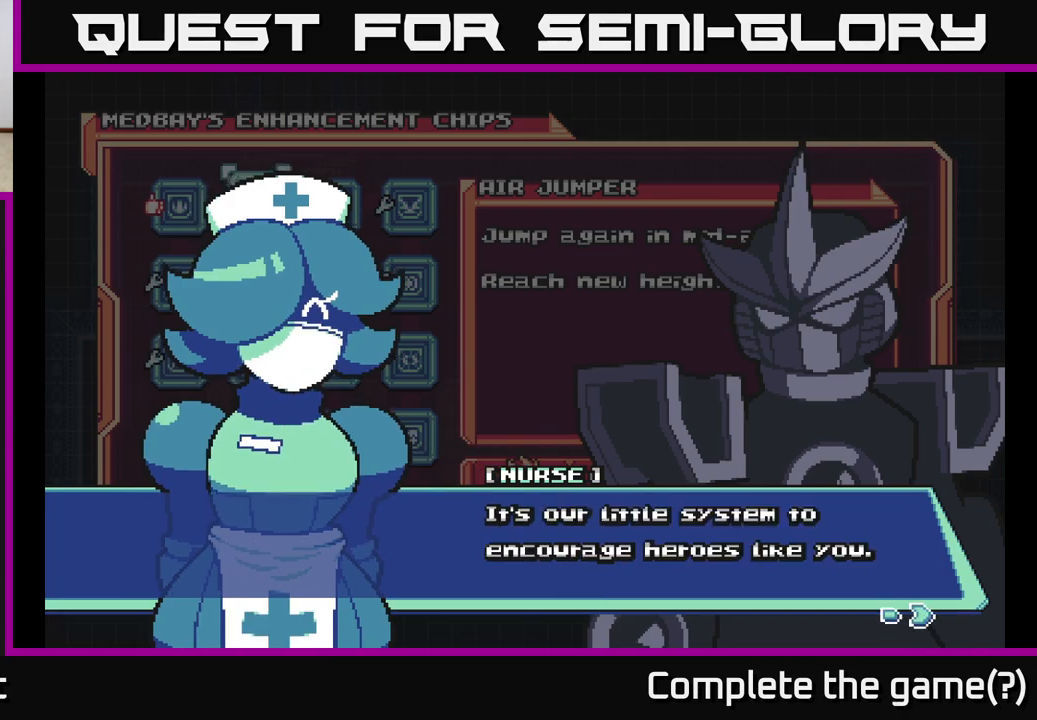
{"buttons": ["A"], "left_stick": "center", "right_stick": "center", "events": [[167, "A", "up"], [367, "A", "down"]]}
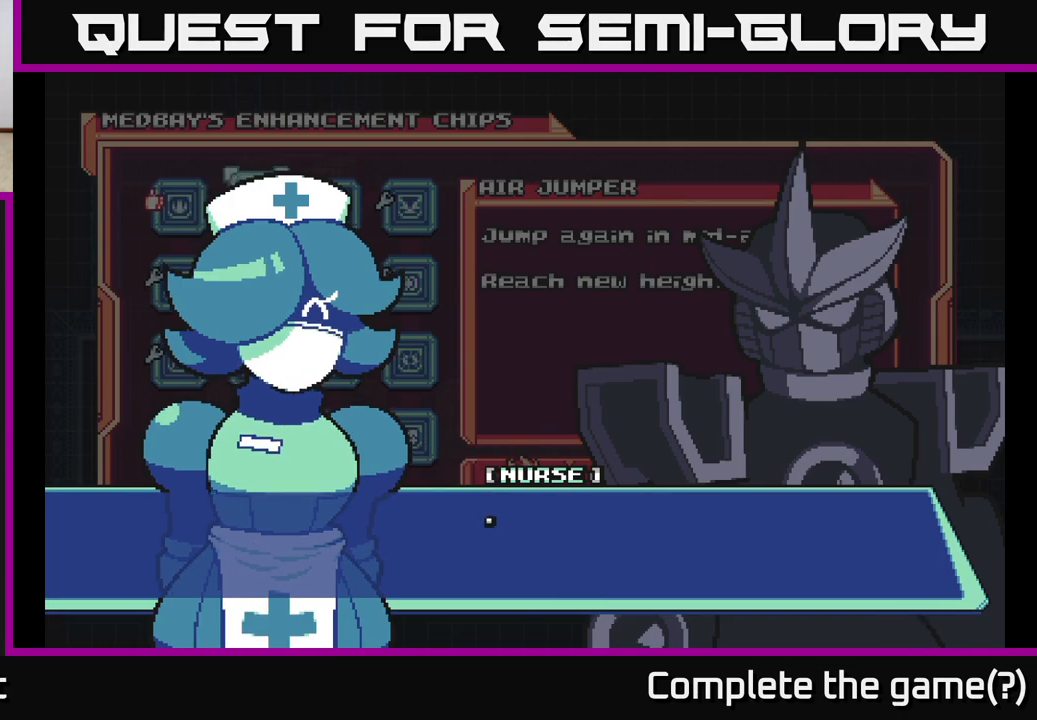
{"buttons": [], "left_stick": "center", "right_stick": "center", "events": [[50, "A", "up"], [267, "A", "down"], [450, "A", "up"]]}
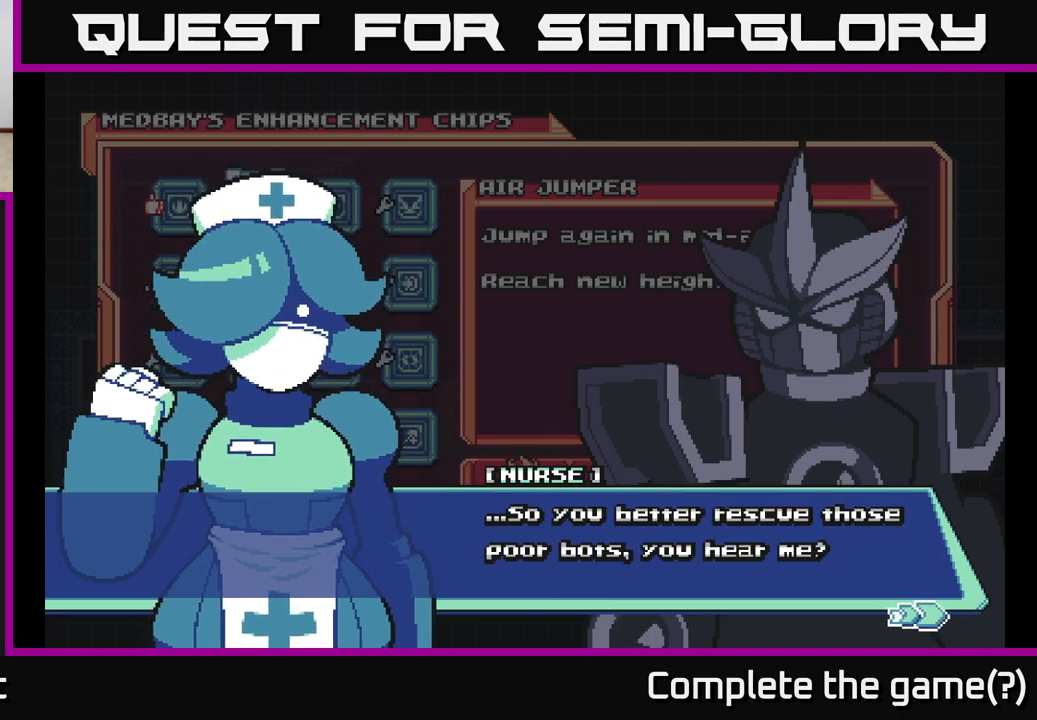
{"buttons": ["A"], "left_stick": "center", "right_stick": "center", "events": [[367, "A", "down"]]}
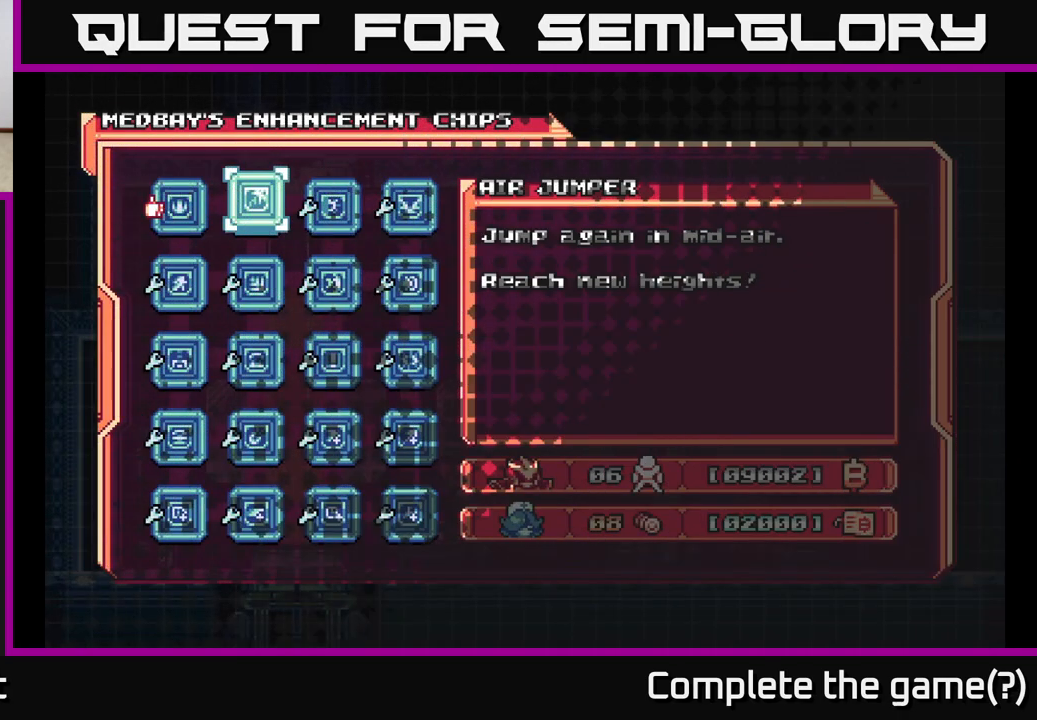
{"buttons": [], "left_stick": "center", "right_stick": "center", "events": [[17, "A", "up"]]}
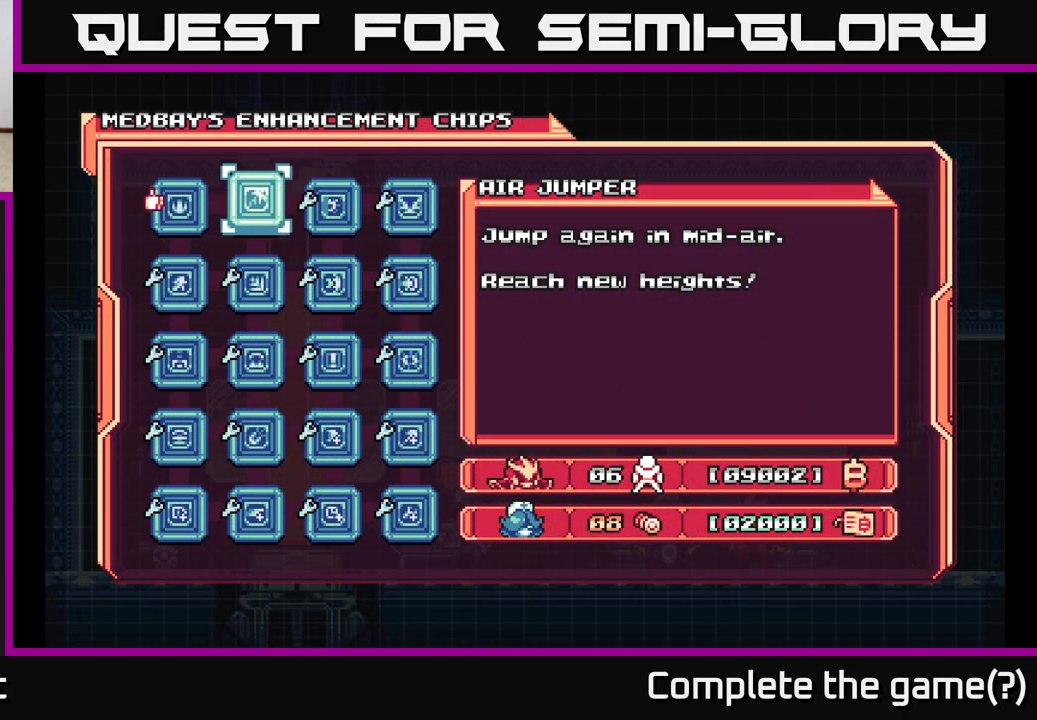
{"buttons": [], "left_stick": "down", "right_stick": "center", "events": [[100, "left_stick", "down"], [300, "left_stick", "center"], [500, "left_stick", "down"]]}
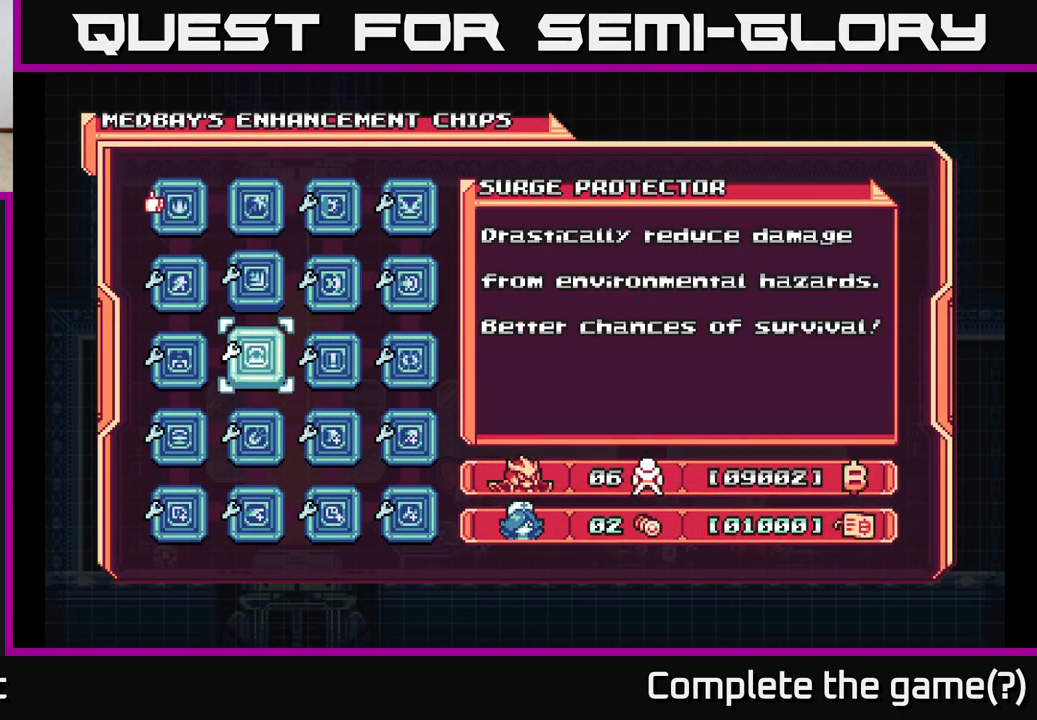
{"buttons": [], "left_stick": "center", "right_stick": "center", "events": [[217, "left_stick", "center"], [300, "left_stick", "right"], [500, "left_stick", "center"]]}
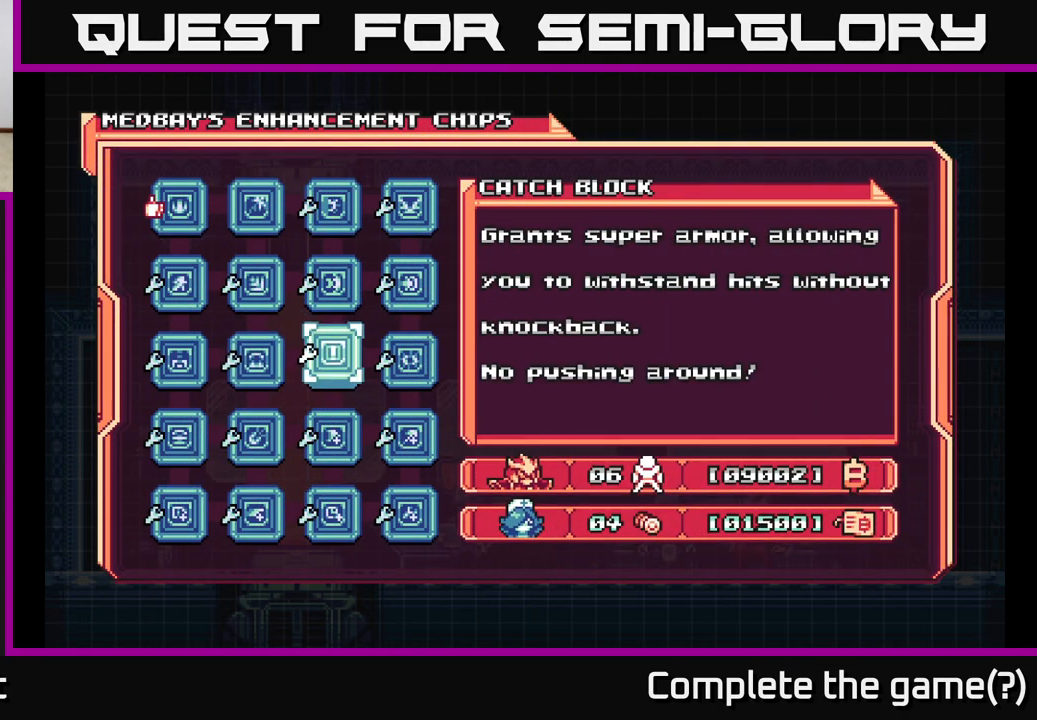
{"buttons": [], "left_stick": "center", "right_stick": "center", "events": []}
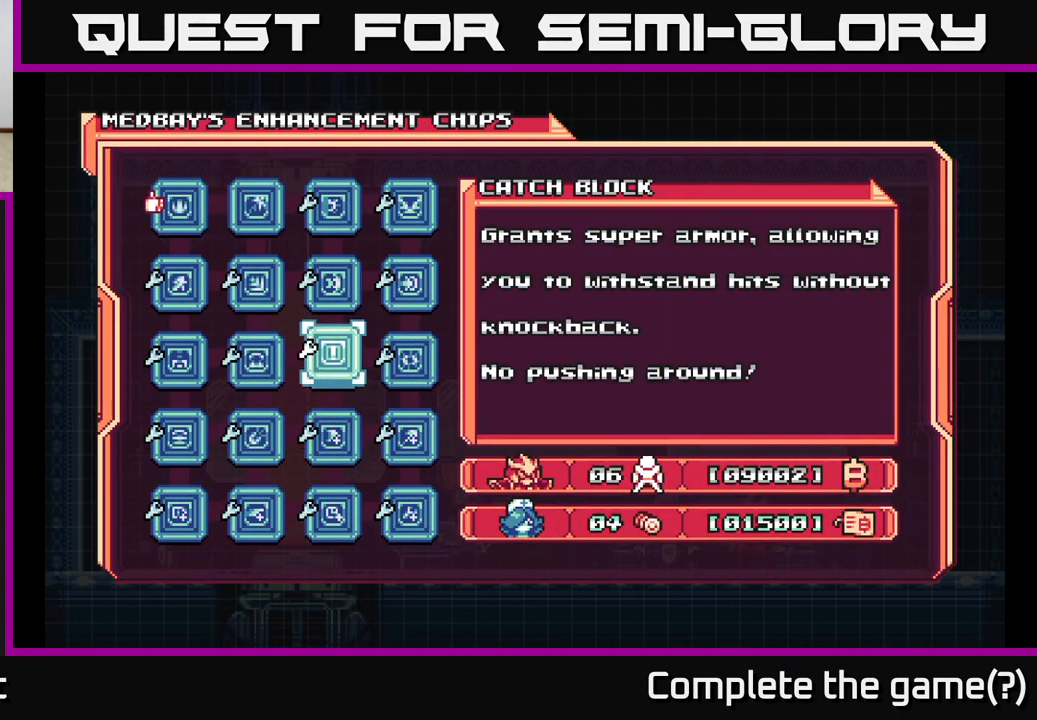
{"buttons": [], "left_stick": "center", "right_stick": "center", "events": []}
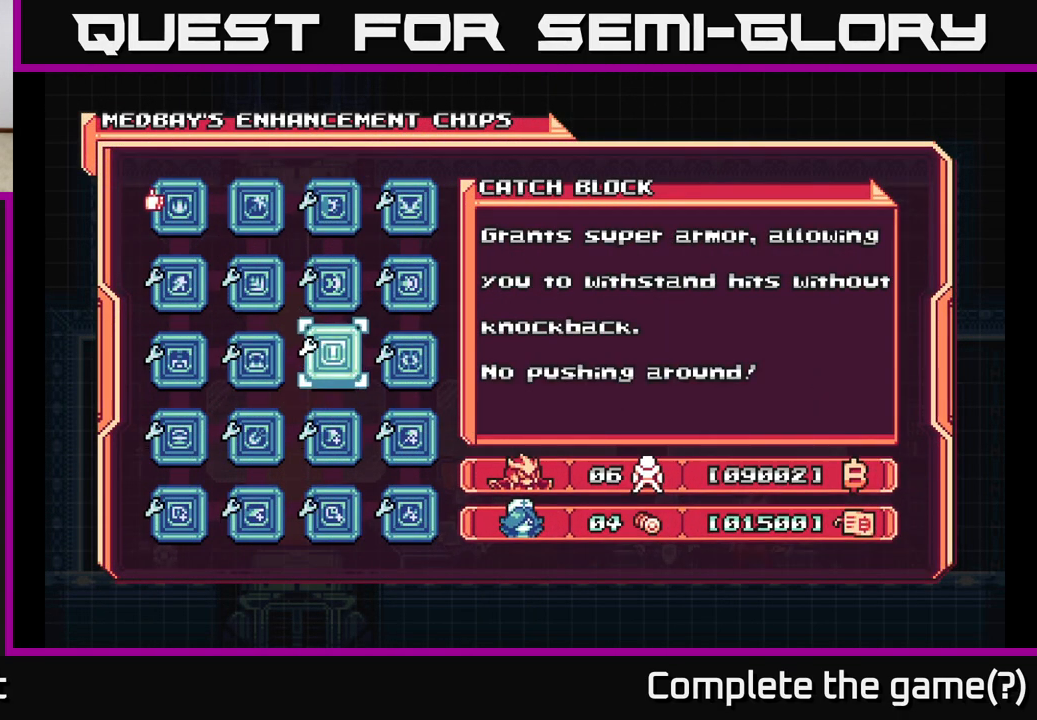
{"buttons": [], "left_stick": "up-left", "right_stick": "center", "events": [[83, "left_stick", "left"], [250, "left_stick", "center"], [417, "left_stick", "up-left"]]}
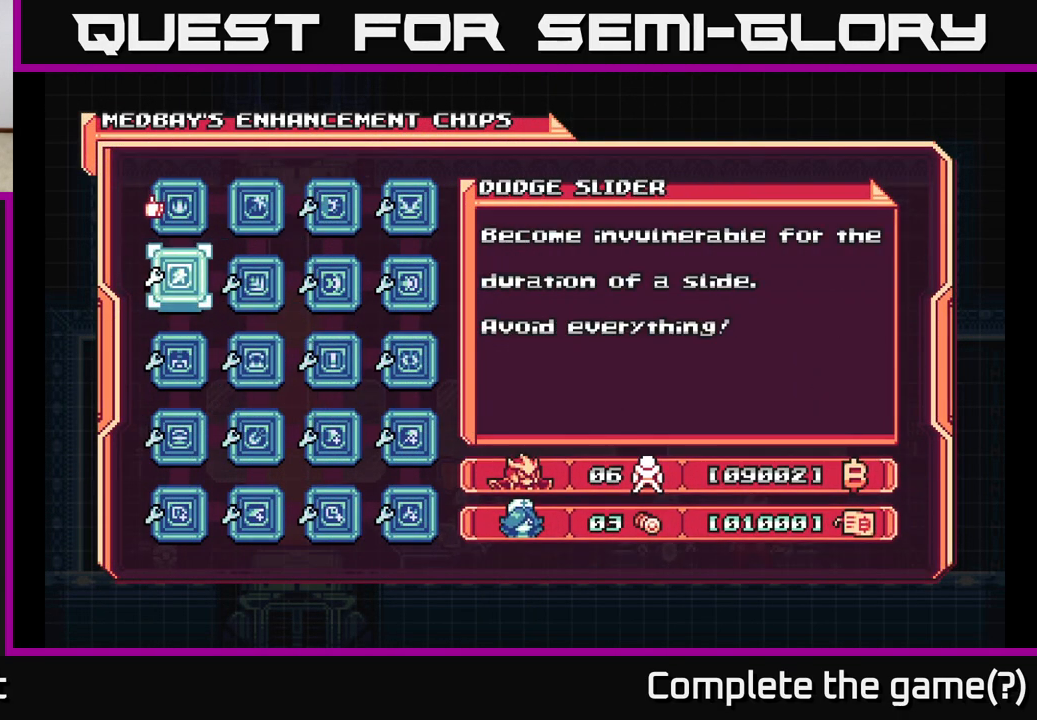
{"buttons": [], "left_stick": "center", "right_stick": "center", "events": [[67, "left_stick", "center"], [167, "left_stick", "up"], [300, "left_stick", "center"]]}
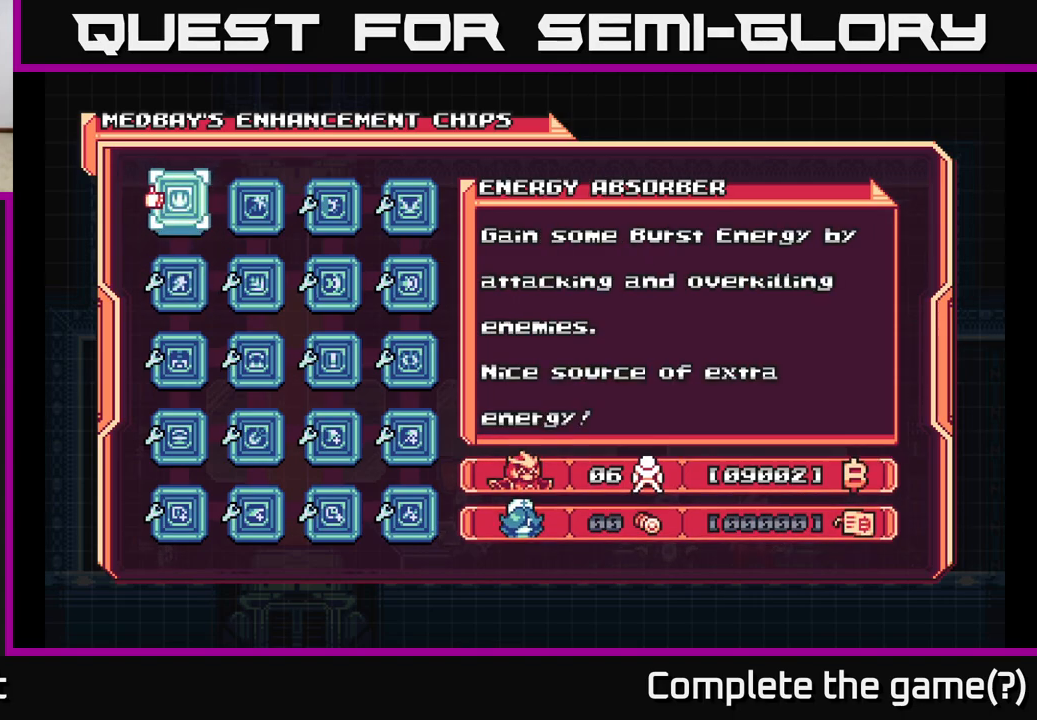
{"buttons": [], "left_stick": "center", "right_stick": "center", "events": [[67, "B", "down"], [150, "B", "up"]]}
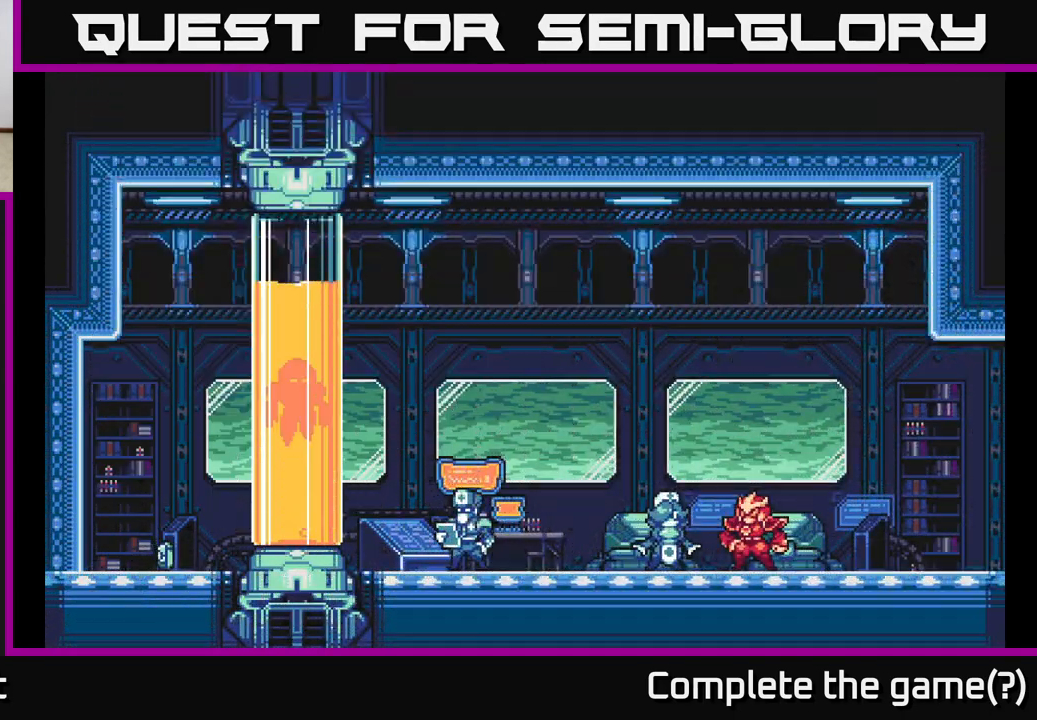
{"buttons": [], "left_stick": "left", "right_stick": "center", "events": [[467, "left_stick", "left"]]}
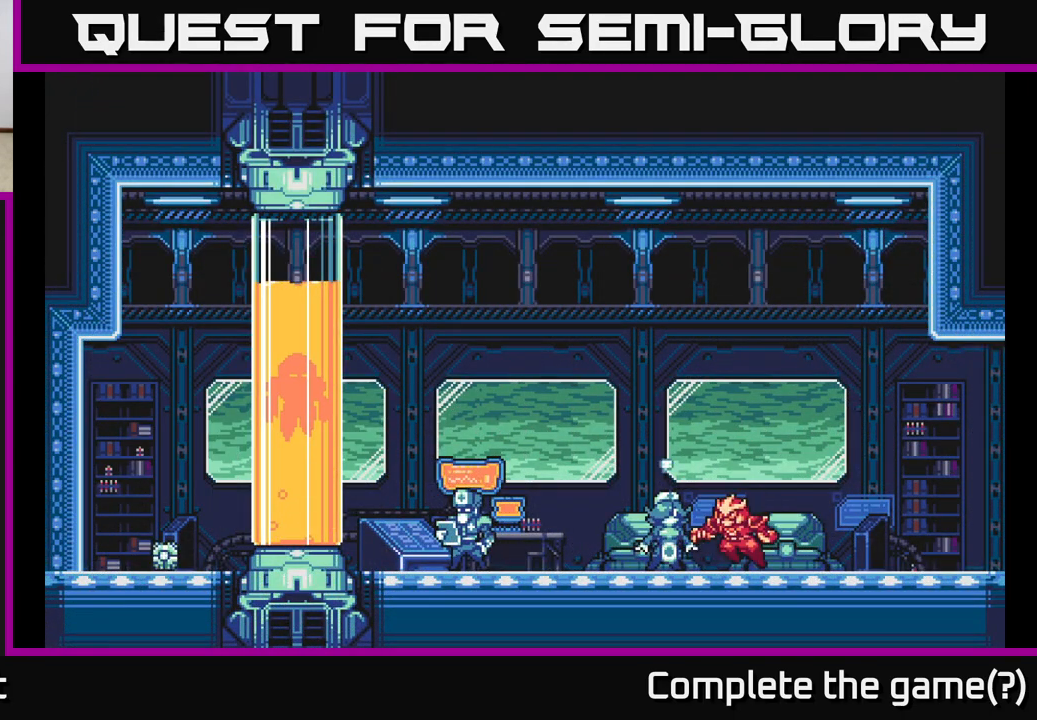
{"buttons": ["L2"], "left_stick": "left", "right_stick": "center", "events": [[183, "L2", "down"]]}
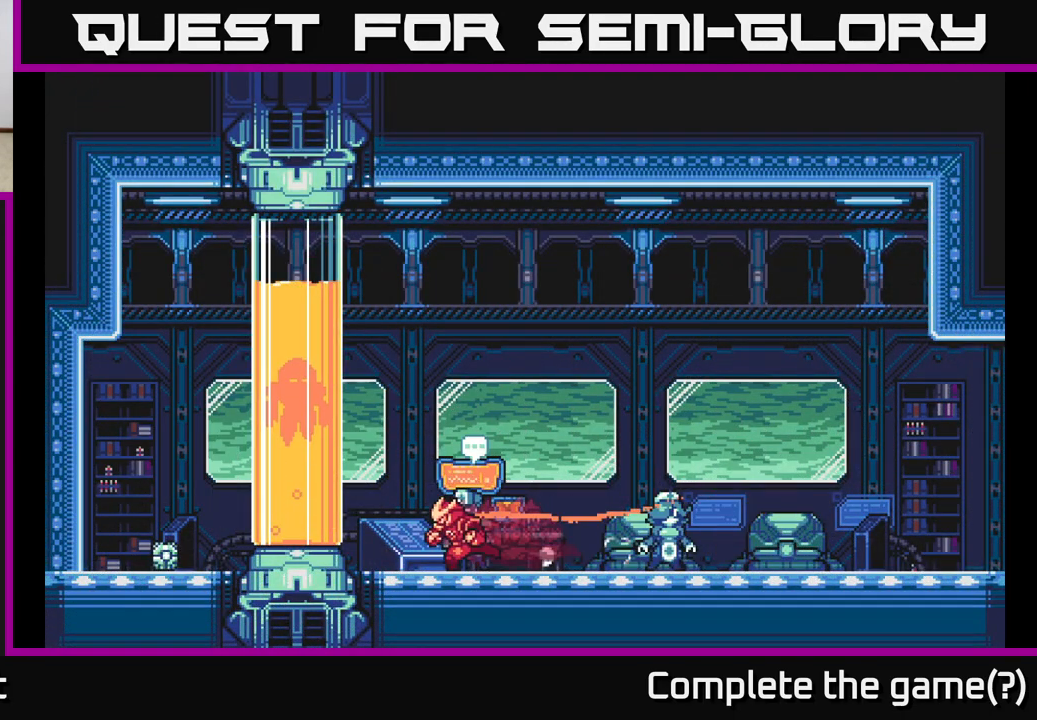
{"buttons": ["A", "L2"], "left_stick": "left", "right_stick": "center", "events": [[100, "A", "down"], [300, "L2", "up"], [367, "A", "up"], [417, "L2", "down"], [450, "A", "down"]]}
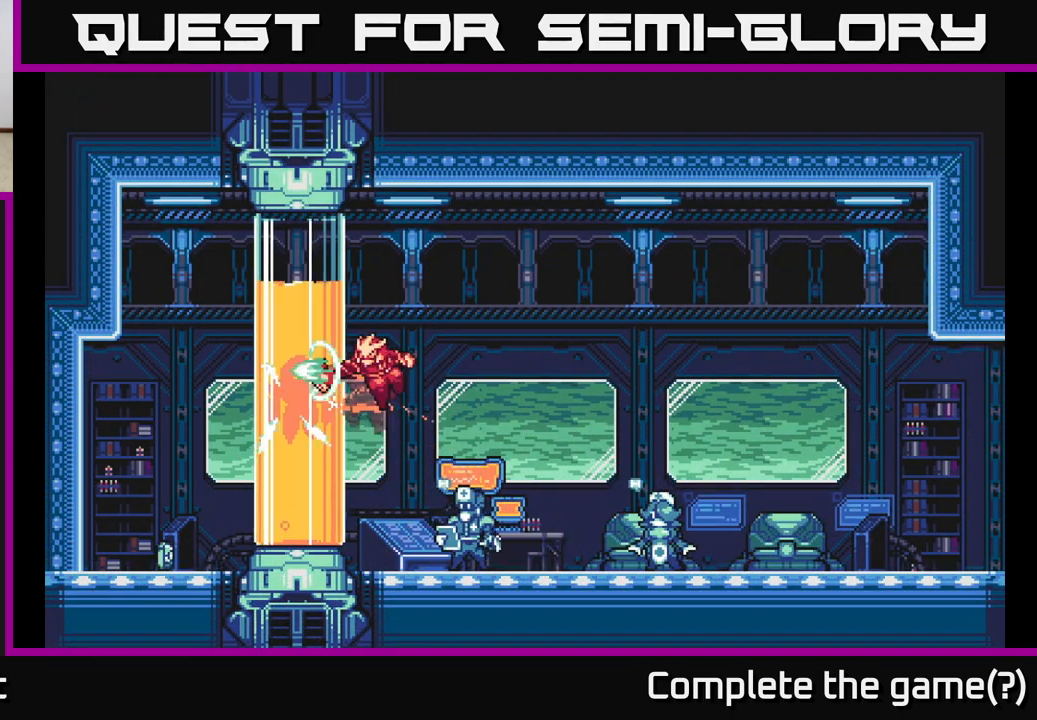
{"buttons": ["A", "X"], "left_stick": "center", "right_stick": "center", "events": [[17, "X", "down"], [100, "L2", "up"], [150, "X", "up"], [250, "X", "down"], [367, "X", "up"], [400, "left_stick", "center"], [483, "X", "down"]]}
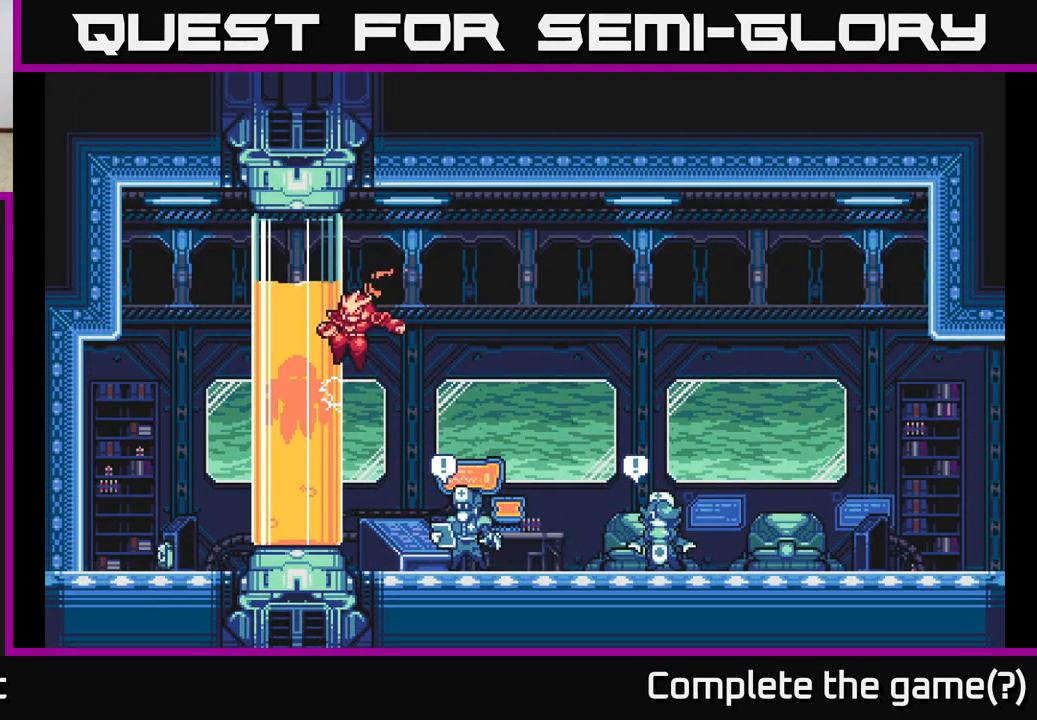
{"buttons": [], "left_stick": "right", "right_stick": "center", "events": [[17, "A", "up"], [117, "X", "up"], [200, "X", "down"], [350, "X", "up"], [450, "left_stick", "right"]]}
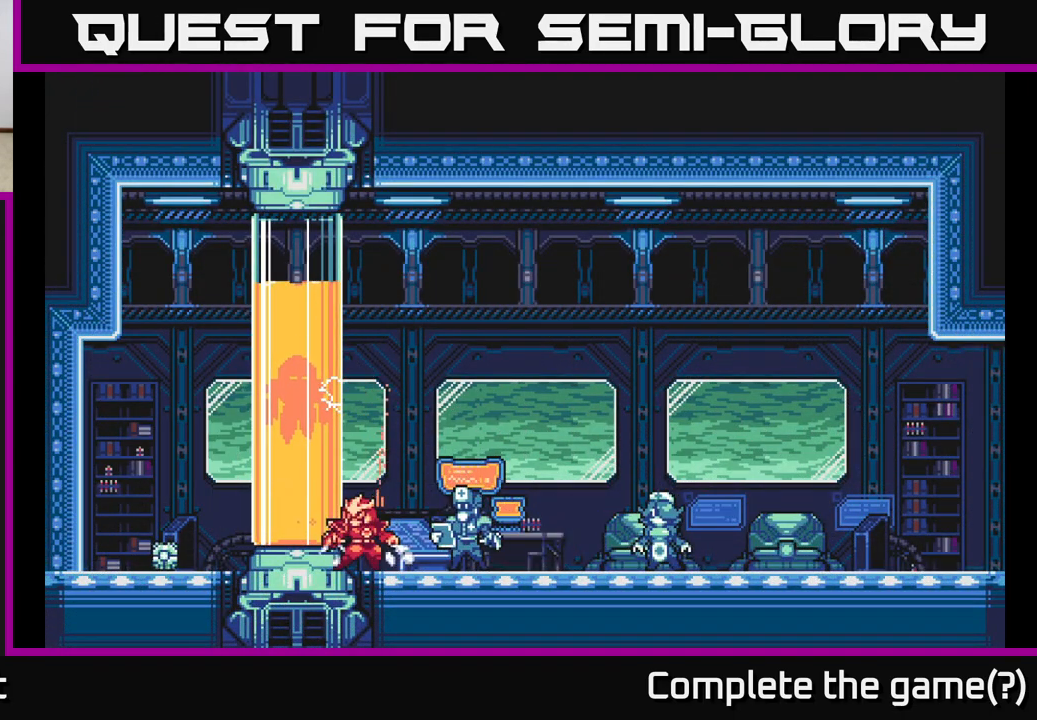
{"buttons": ["A"], "left_stick": "center", "right_stick": "center", "events": [[167, "A", "down"], [217, "left_stick", "left"], [300, "X", "down"], [383, "left_stick", "center"], [433, "X", "up"]]}
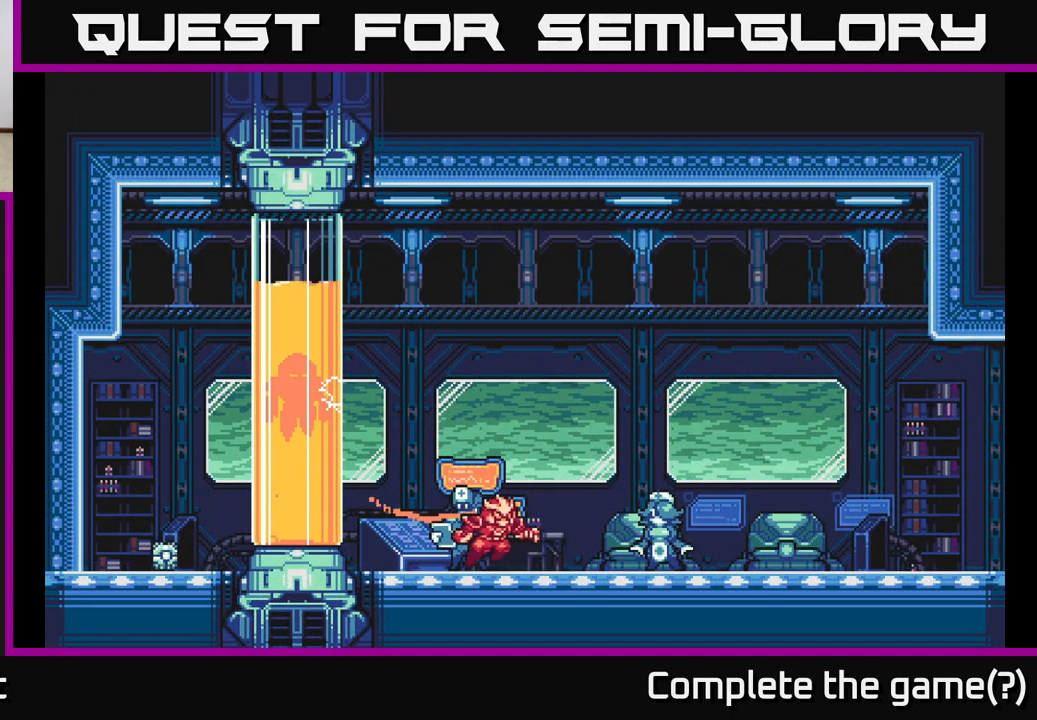
{"buttons": [], "left_stick": "left", "right_stick": "center", "events": [[50, "A", "up"], [433, "left_stick", "left"]]}
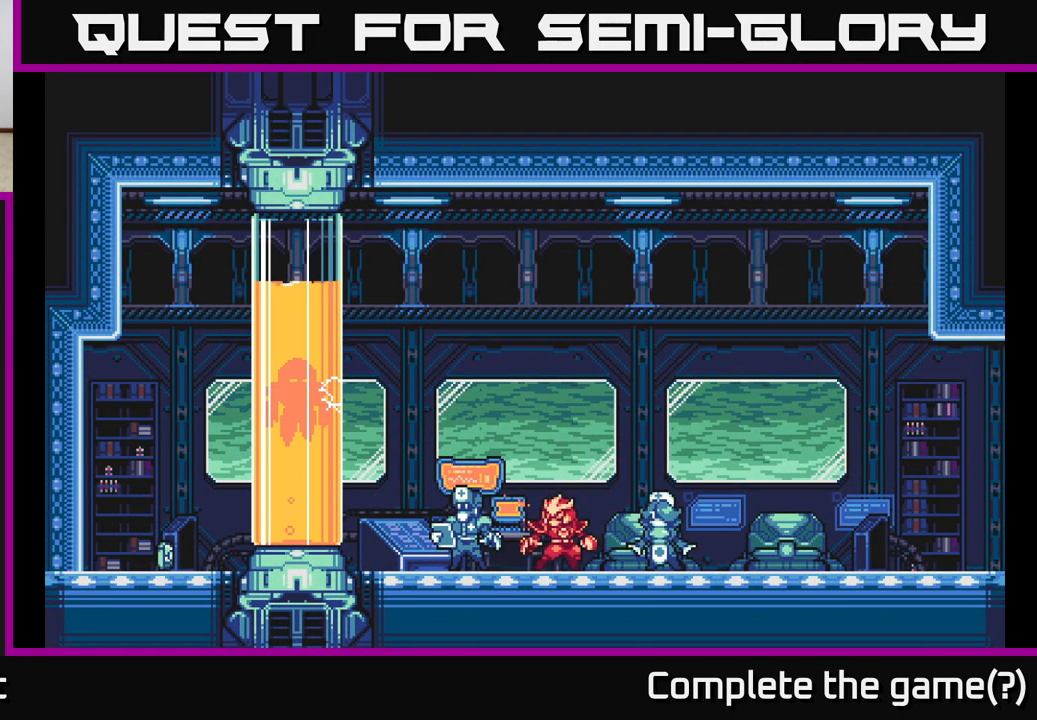
{"buttons": [], "left_stick": "center", "right_stick": "center", "events": [[117, "left_stick", "center"]]}
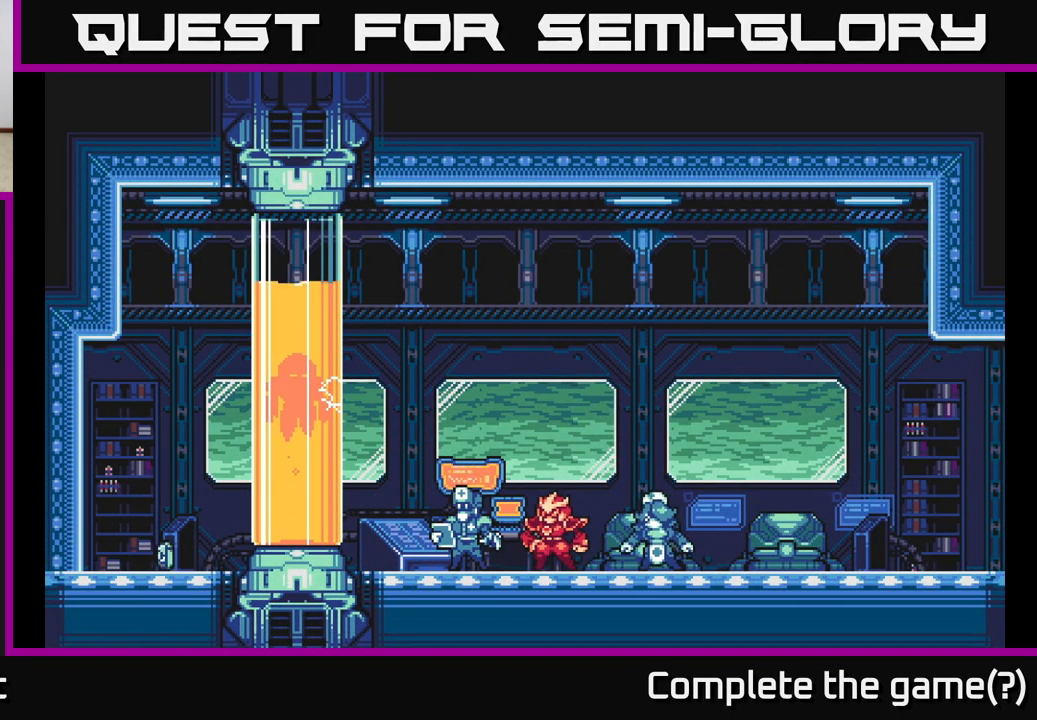
{"buttons": [], "left_stick": "center", "right_stick": "center", "events": []}
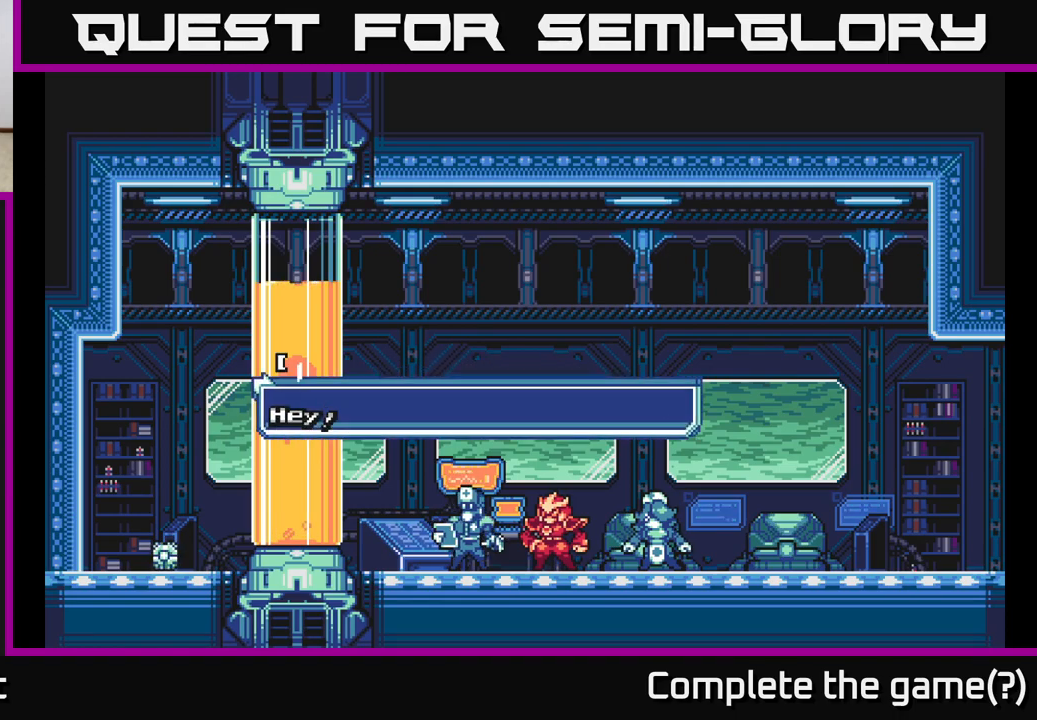
{"buttons": [], "left_stick": "center", "right_stick": "center", "events": []}
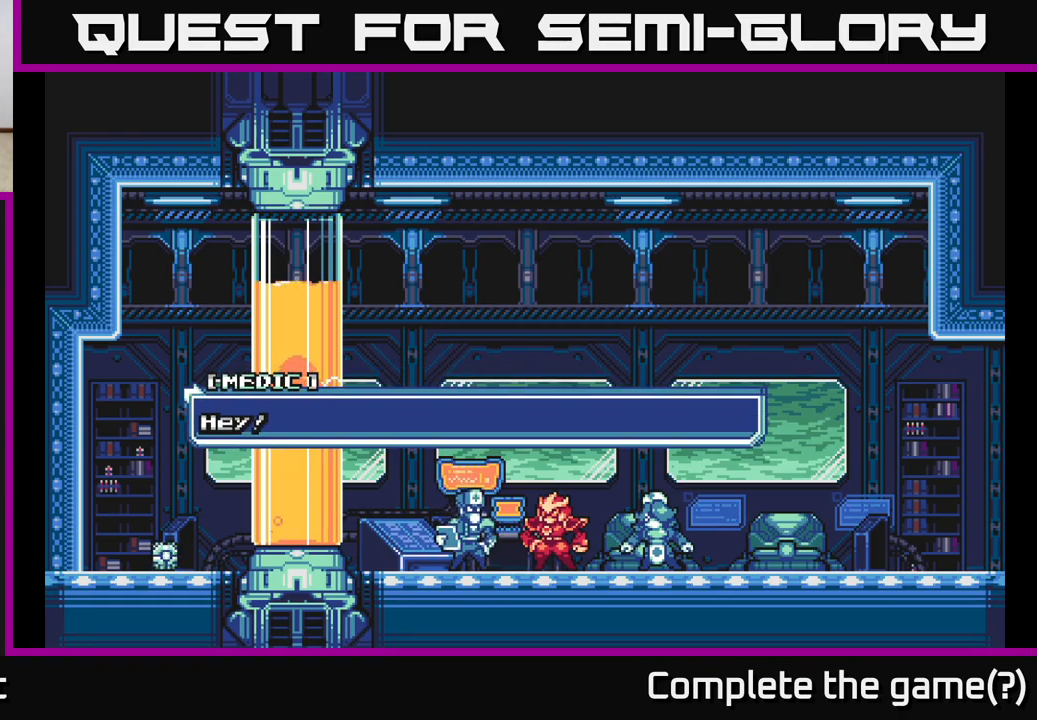
{"buttons": ["A"], "left_stick": "center", "right_stick": "center", "events": [[383, "A", "down"]]}
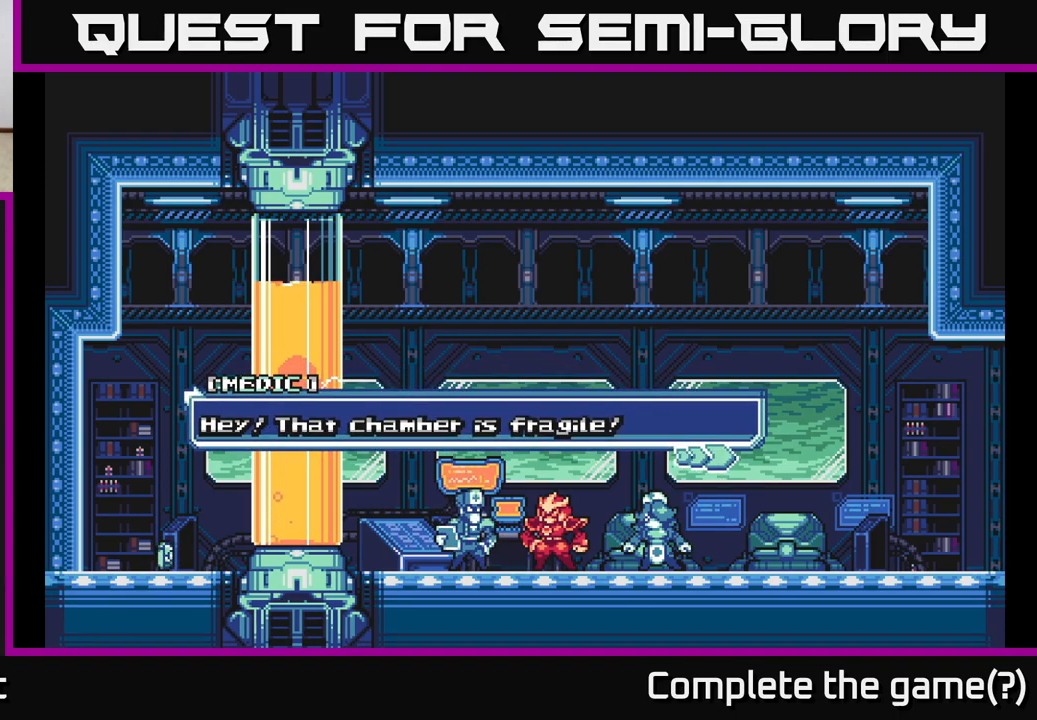
{"buttons": [], "left_stick": "center", "right_stick": "center", "events": [[50, "A", "up"]]}